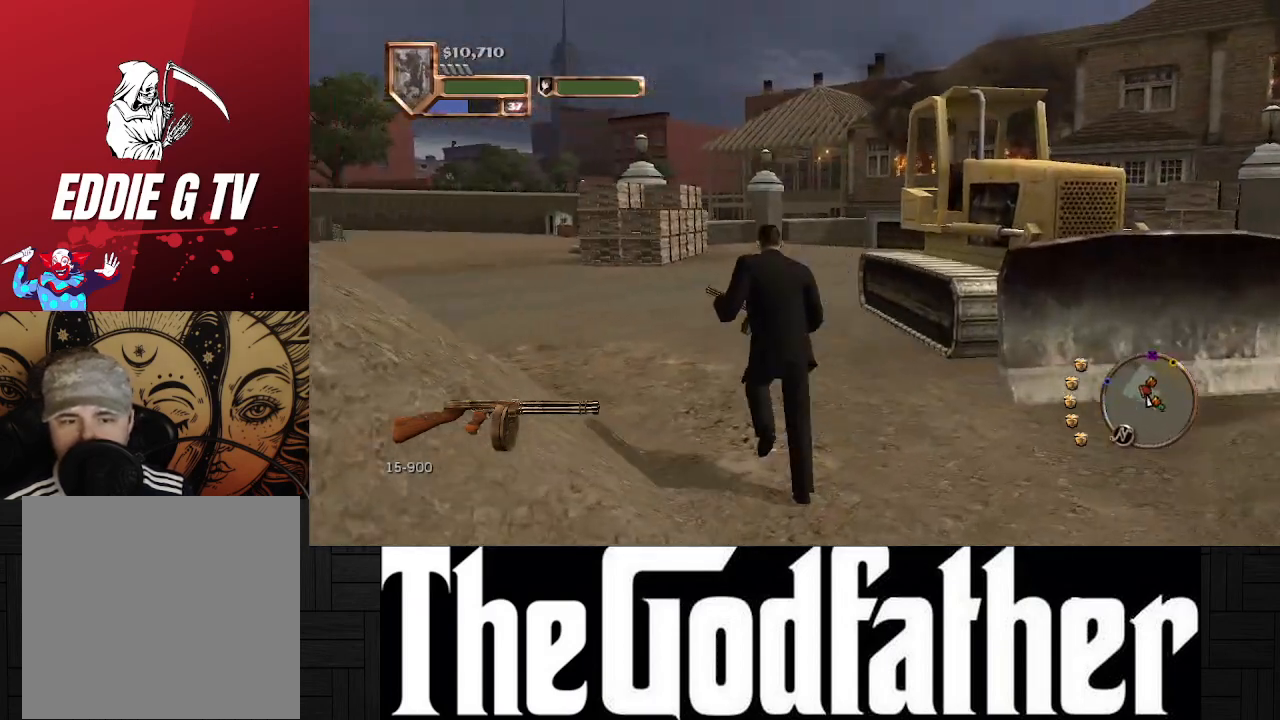
Gameplay with a controller (Xbox layout); each line is a JSON object with the inputs held at the frame after it. "events" lists button and stick changes between this image and that frame as [ms after this image, input, new state], when the widget could be followed in between. Not read: L2 R2.
{"buttons": [], "left_stick": "up", "right_stick": "left", "events": [[350, "right_stick", "left"]]}
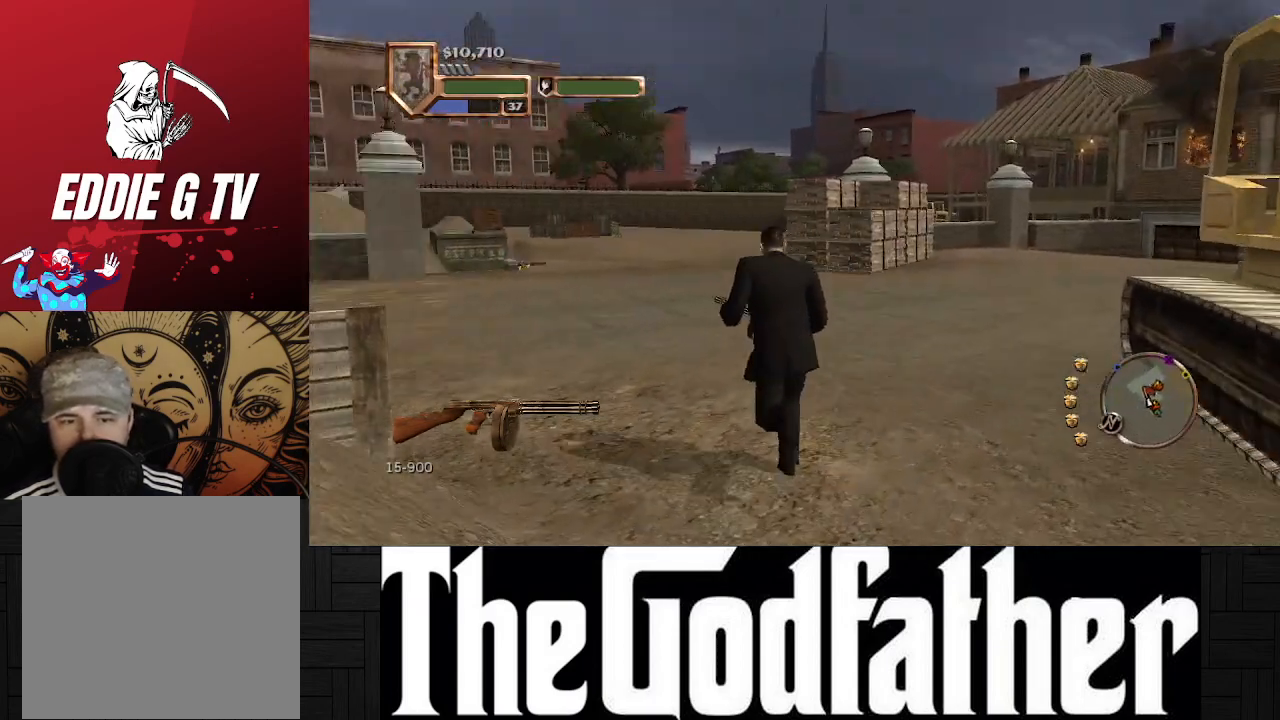
{"buttons": [], "left_stick": "up", "right_stick": "center", "events": [[83, "right_stick", "center"]]}
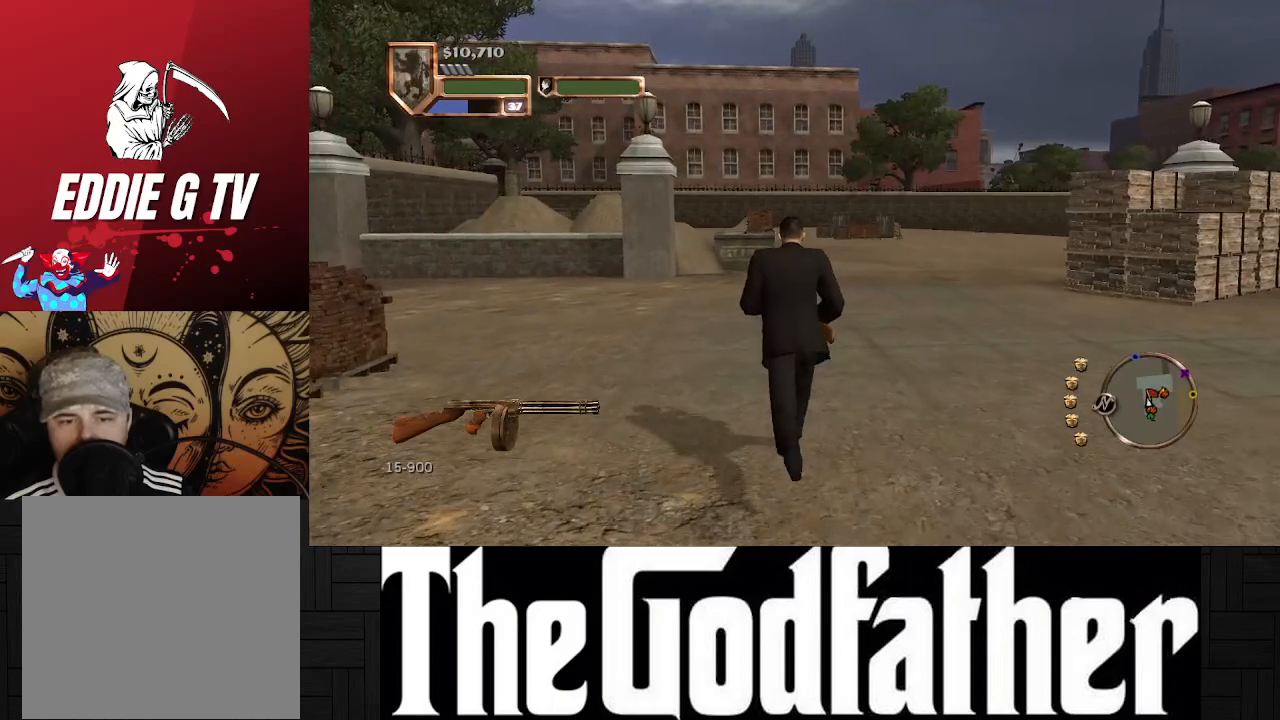
{"buttons": [], "left_stick": "center", "right_stick": "center", "events": [[17, "left_stick", "center"], [117, "START", "down"], [233, "START", "up"]]}
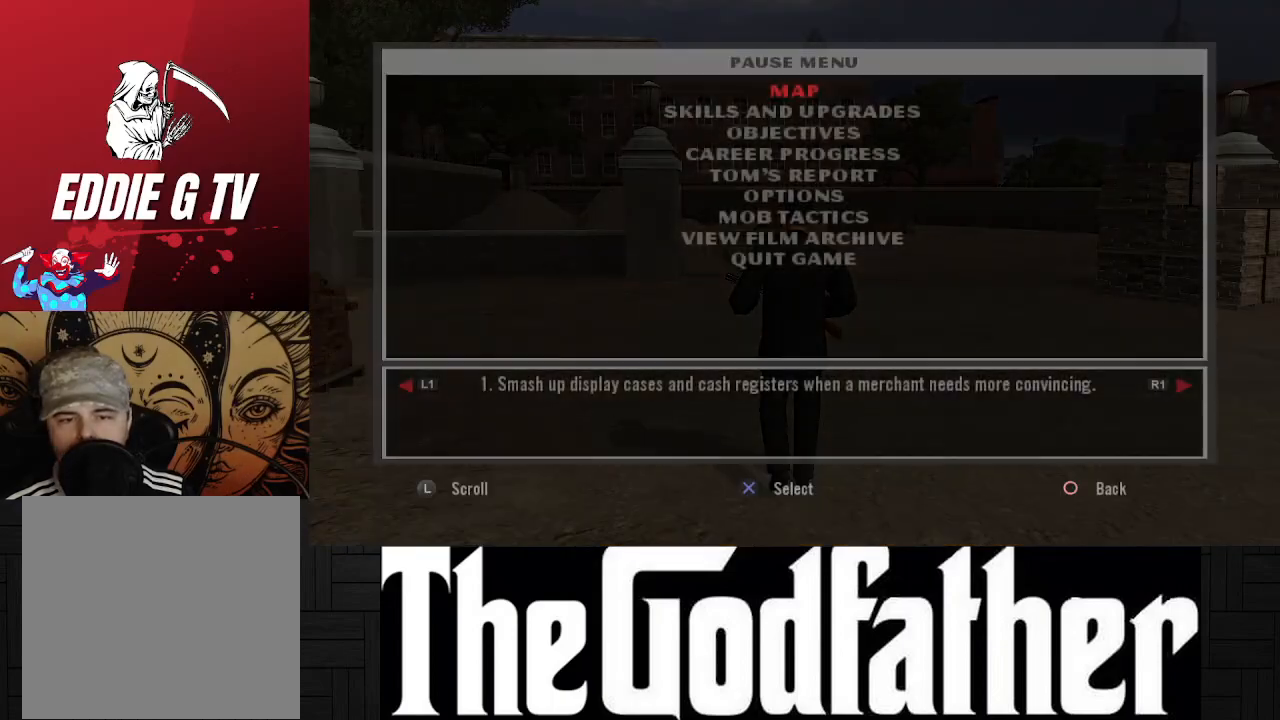
{"buttons": [], "left_stick": "center", "right_stick": "center", "events": [[133, "A", "down"], [283, "A", "up"]]}
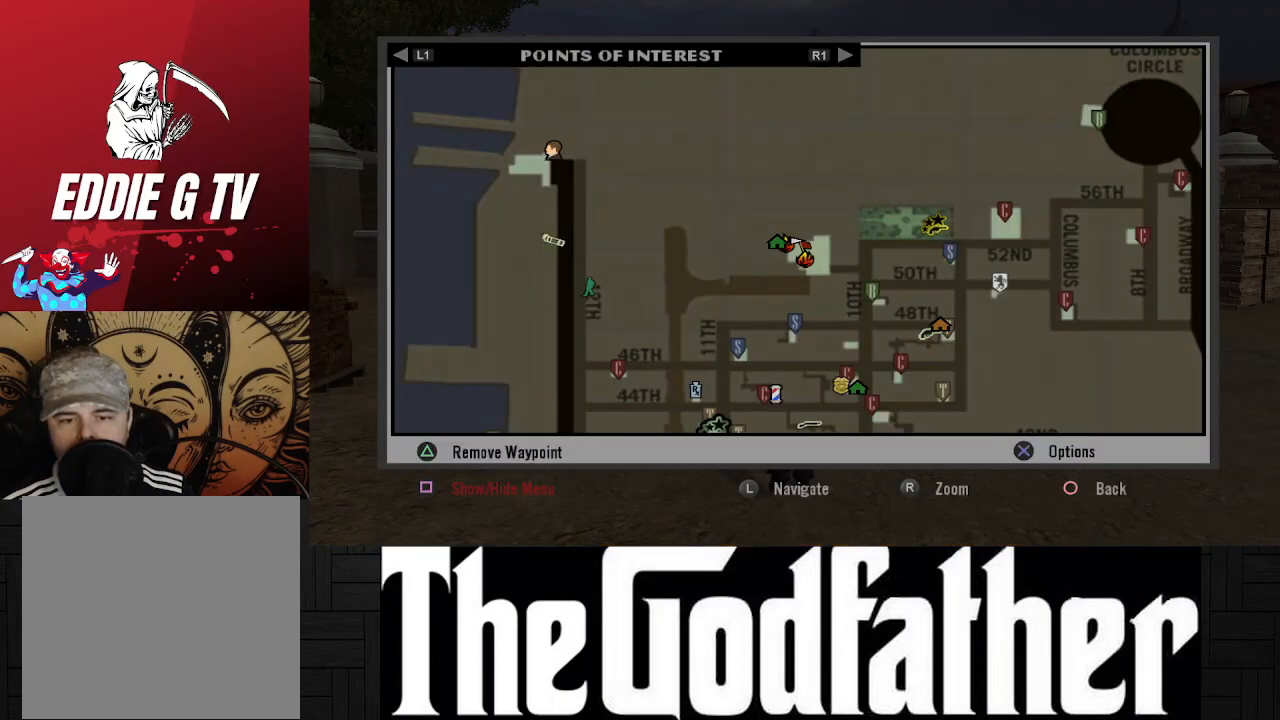
{"buttons": [], "left_stick": "down-right", "right_stick": "center", "events": [[367, "left_stick", "down"], [500, "left_stick", "down-right"]]}
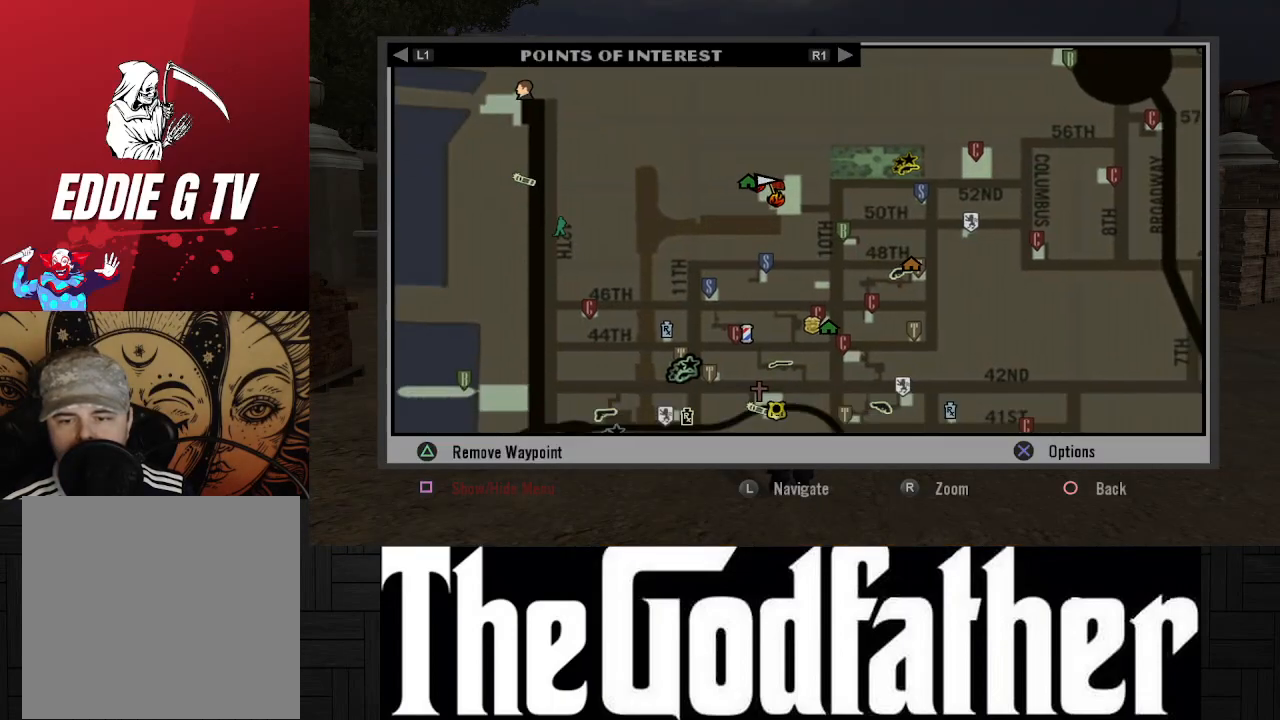
{"buttons": [], "left_stick": "center", "right_stick": "center", "events": [[150, "left_stick", "right"], [250, "left_stick", "up-right"], [367, "left_stick", "center"]]}
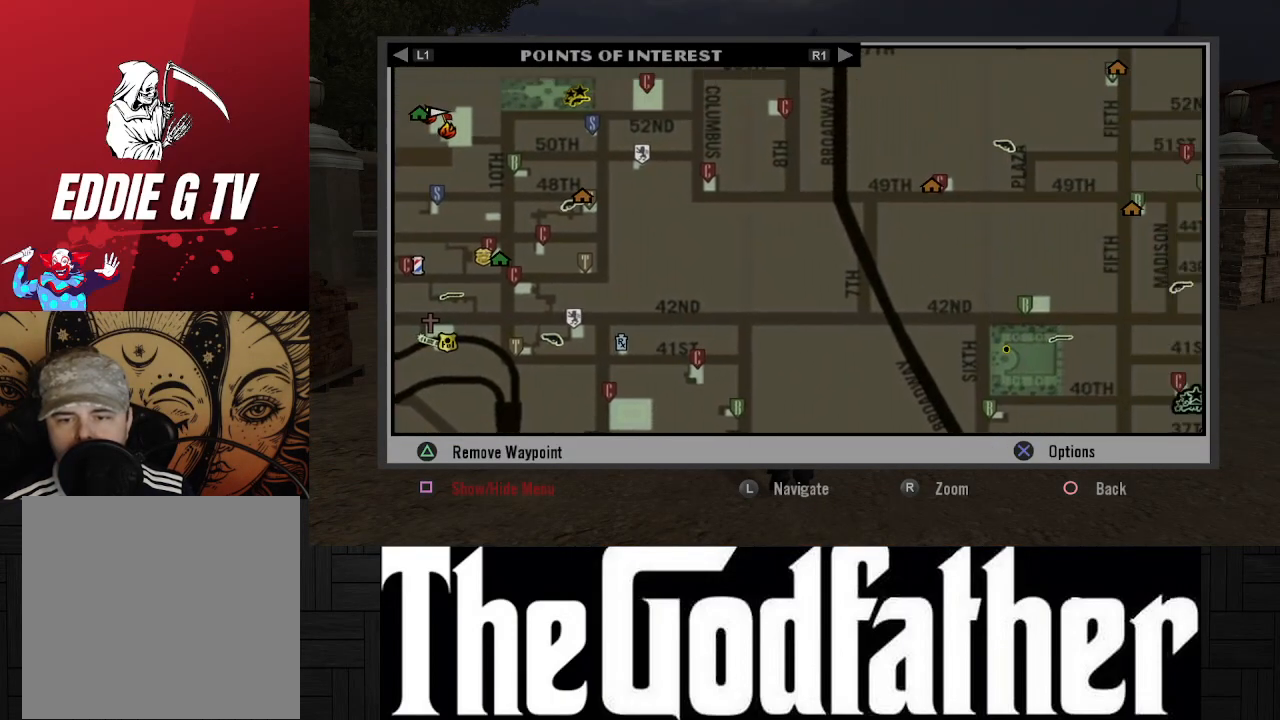
{"buttons": [], "left_stick": "center", "right_stick": "center", "events": [[100, "left_stick", "up-right"], [333, "left_stick", "center"]]}
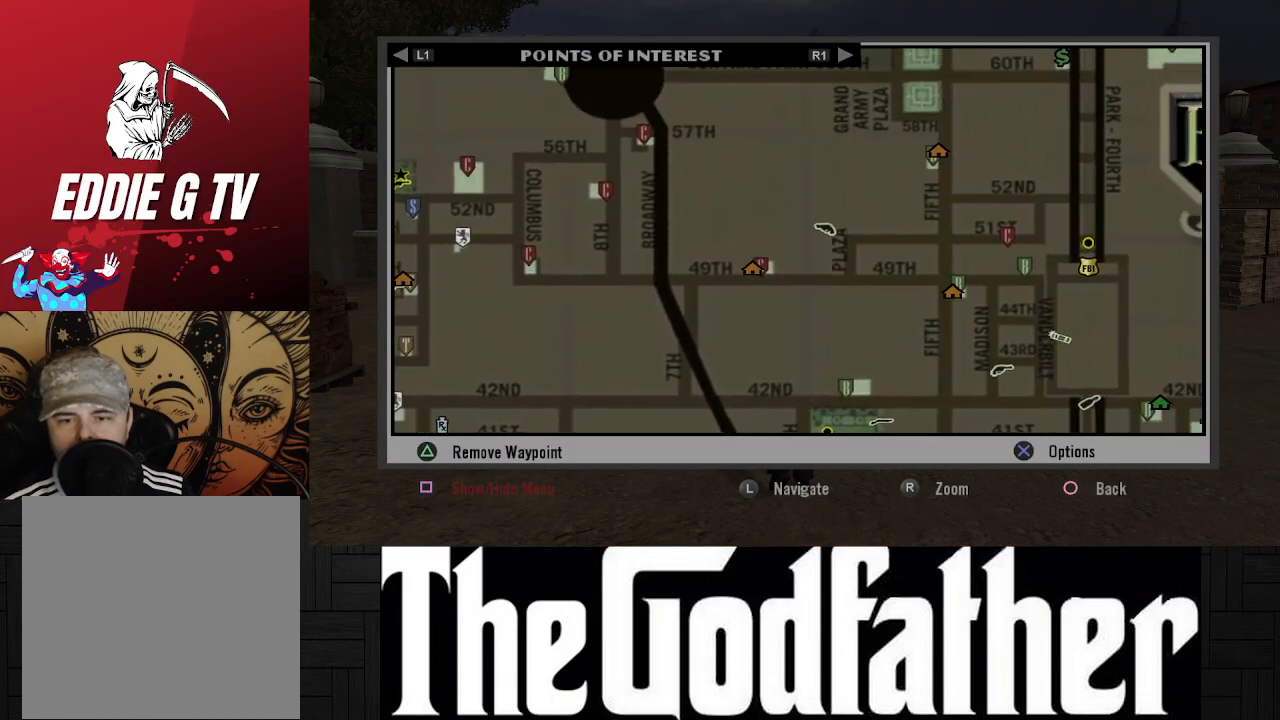
{"buttons": [], "left_stick": "center", "right_stick": "center", "events": [[67, "right_stick", "down"], [333, "right_stick", "center"]]}
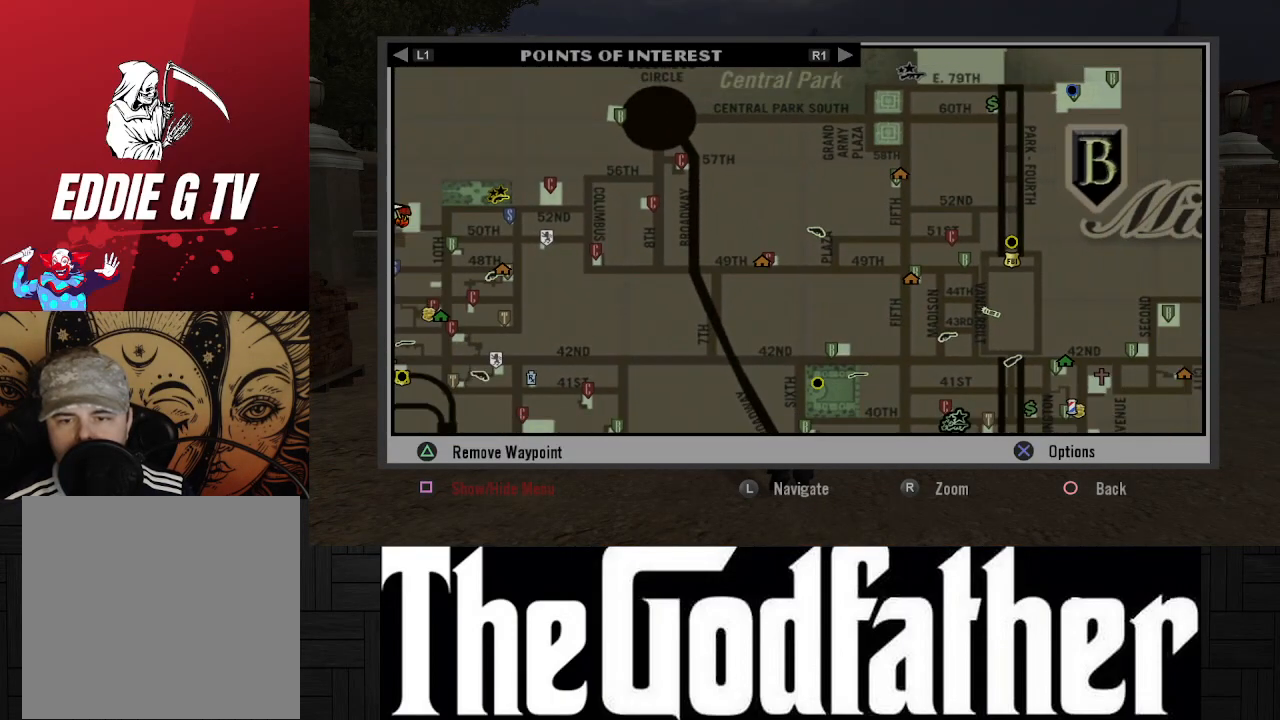
{"buttons": [], "left_stick": "center", "right_stick": "center", "events": [[33, "left_stick", "up-right"], [233, "left_stick", "center"]]}
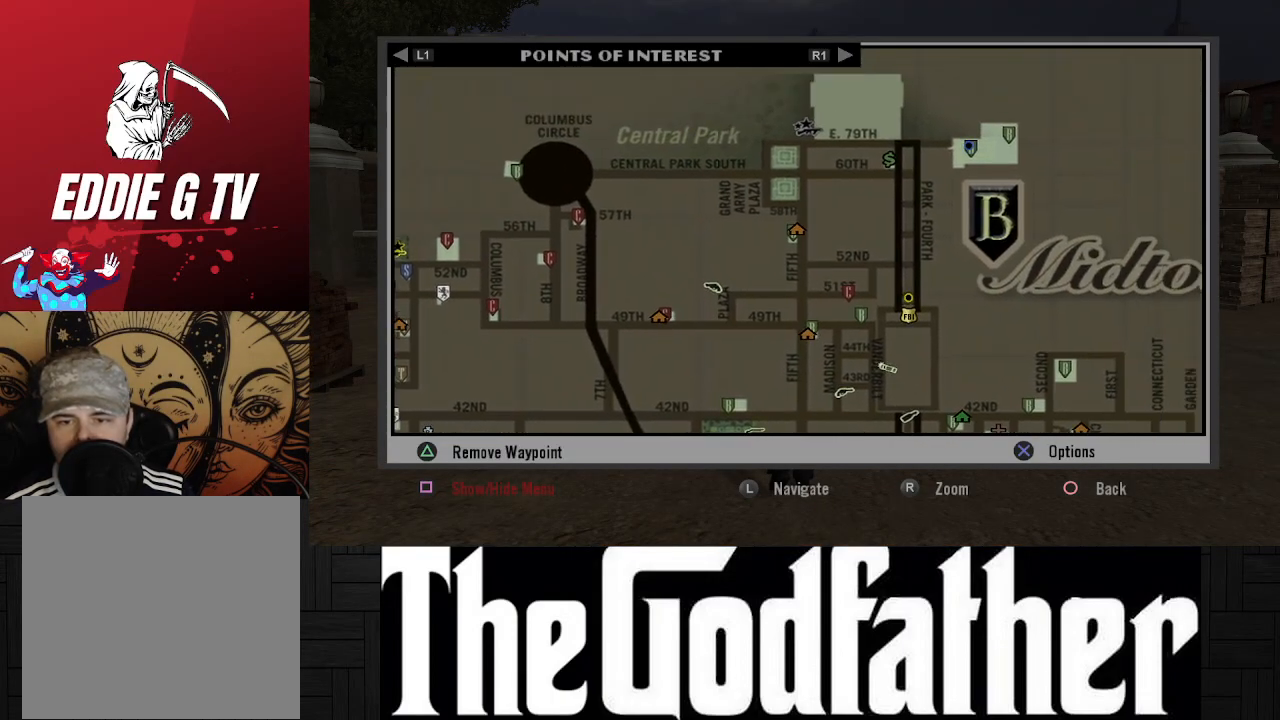
{"buttons": [], "left_stick": "center", "right_stick": "center", "events": [[300, "left_stick", "right"], [433, "left_stick", "center"]]}
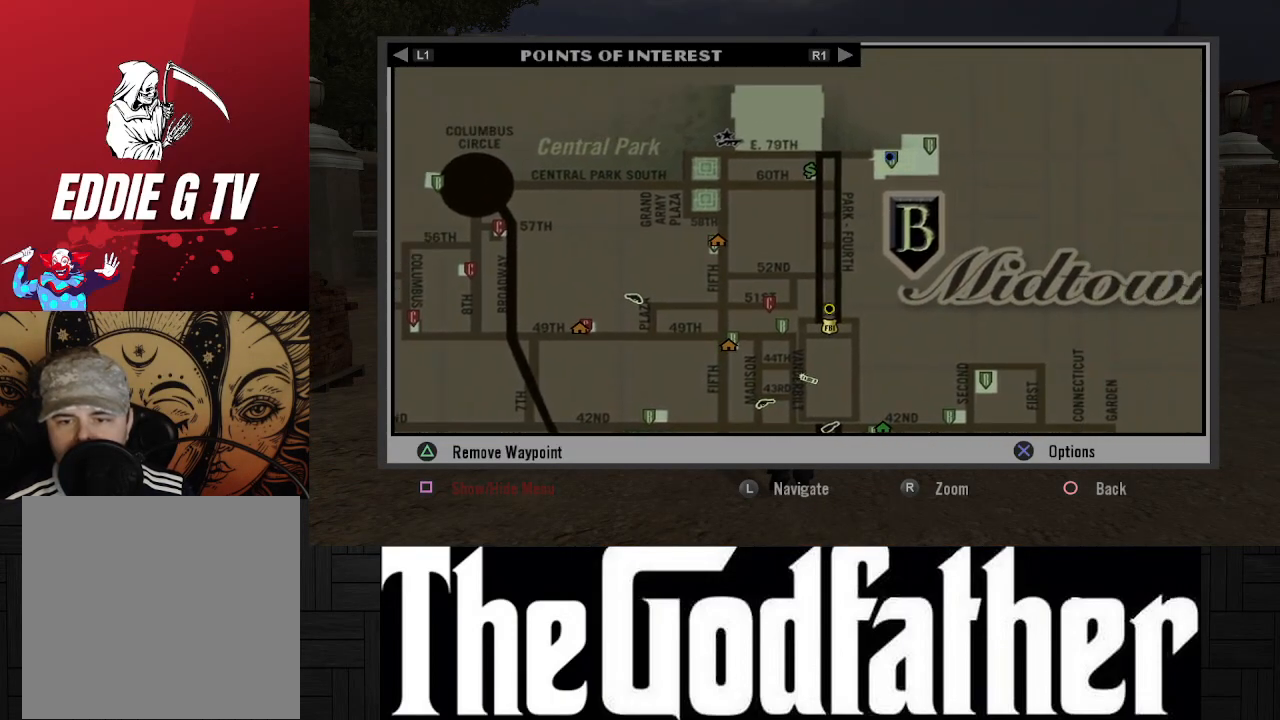
{"buttons": [], "left_stick": "center", "right_stick": "center", "events": [[33, "Y", "down"], [167, "Y", "up"], [400, "Y", "down"], [500, "Y", "up"]]}
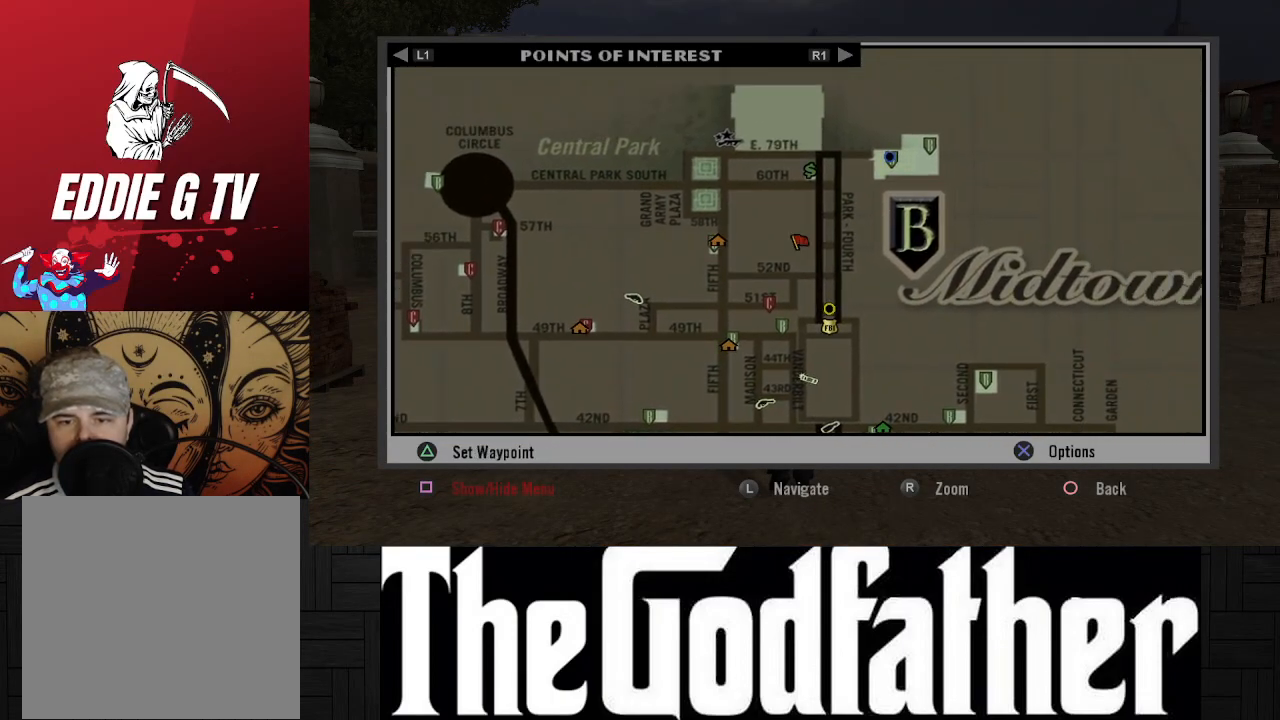
{"buttons": [], "left_stick": "up-right", "right_stick": "center", "events": [[183, "left_stick", "up-right"]]}
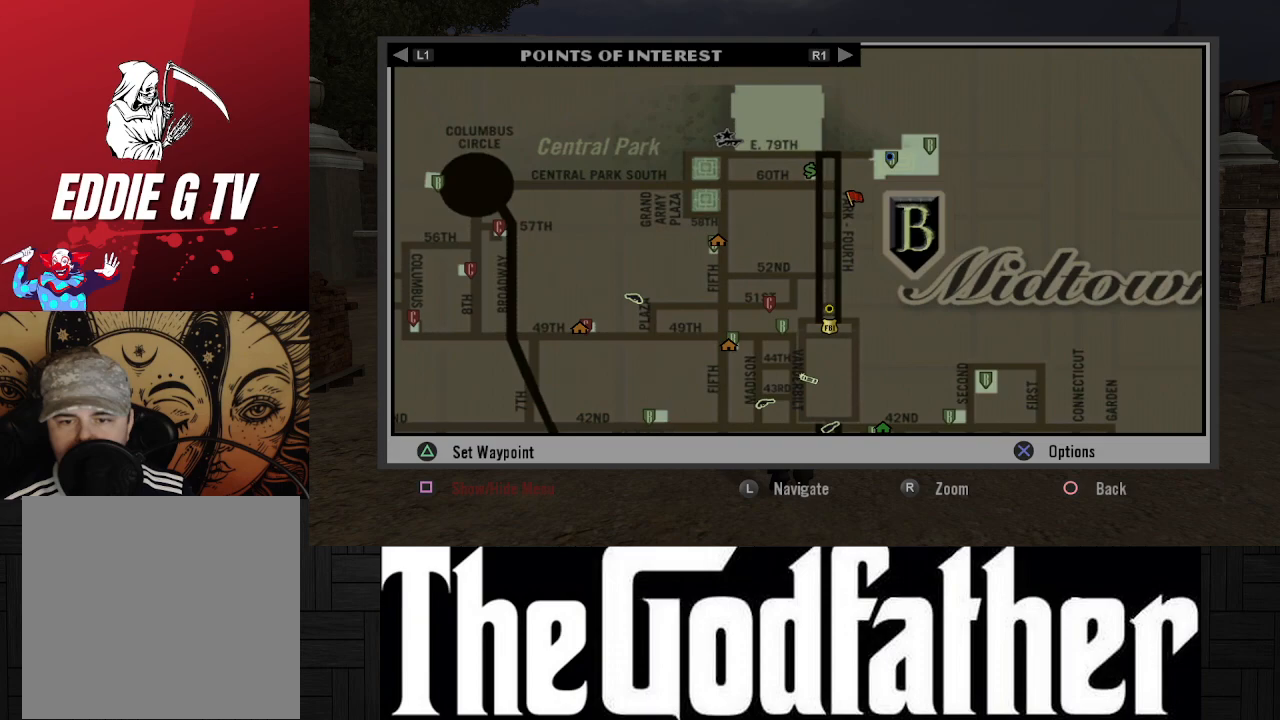
{"buttons": [], "left_stick": "center", "right_stick": "center", "events": [[317, "left_stick", "center"]]}
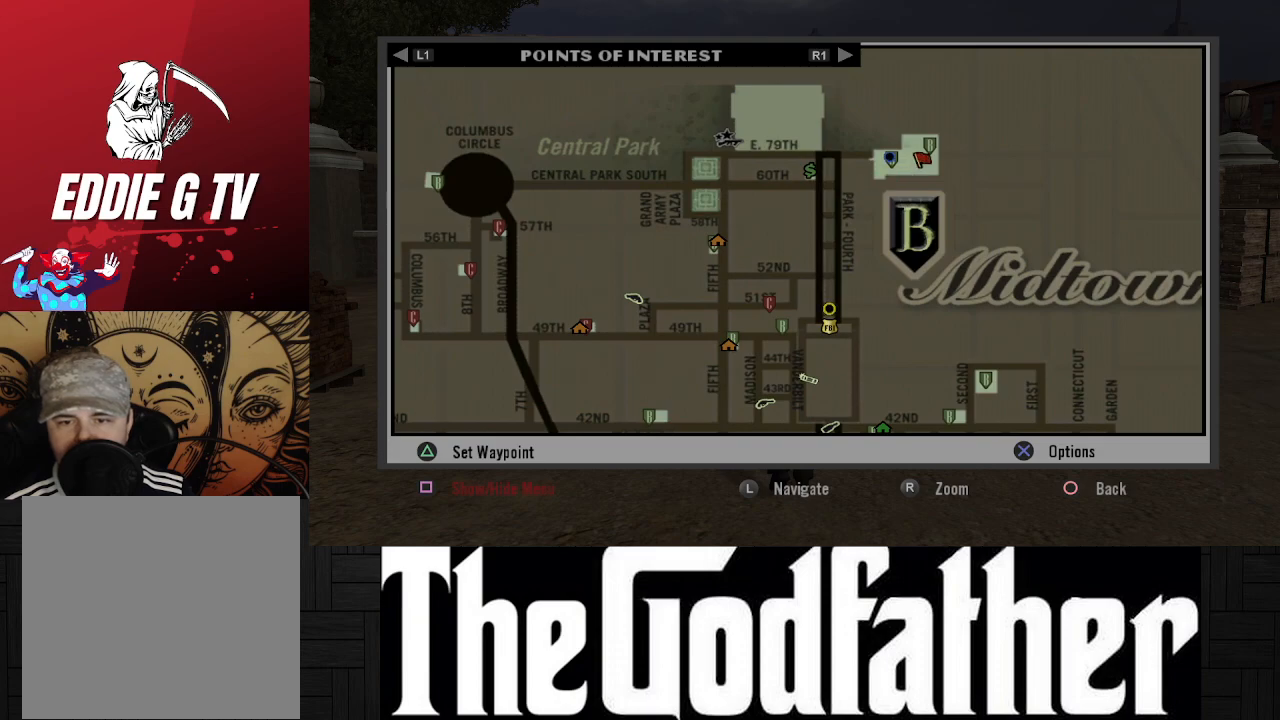
{"buttons": ["Y"], "left_stick": "center", "right_stick": "center", "events": [[17, "left_stick", "left"], [133, "left_stick", "center"], [450, "Y", "down"]]}
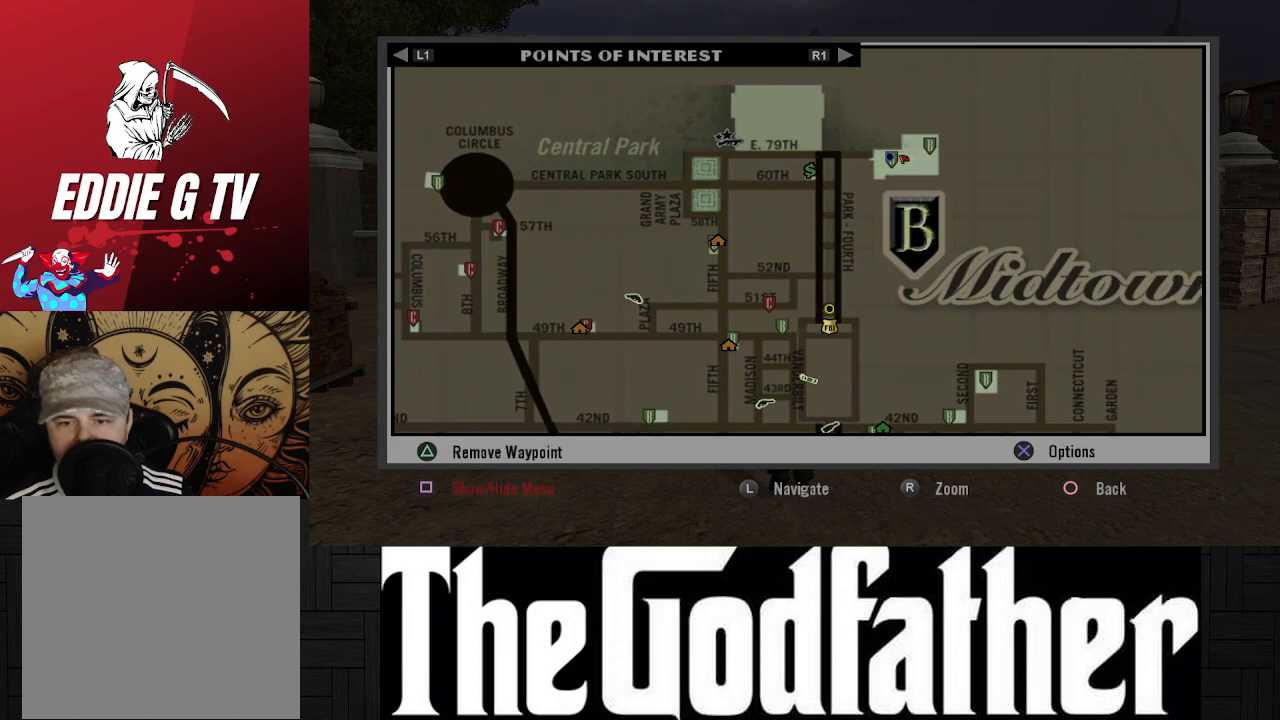
{"buttons": [], "left_stick": "center", "right_stick": "center", "events": [[50, "Y", "up"]]}
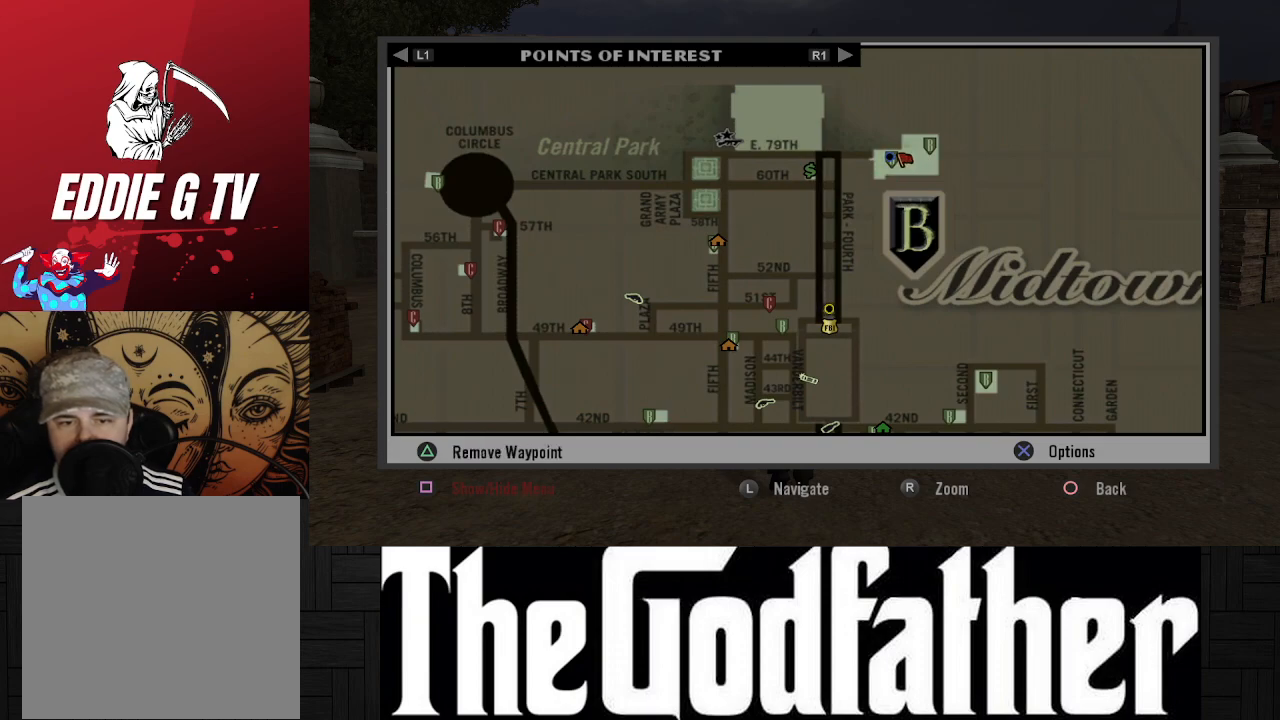
{"buttons": [], "left_stick": "center", "right_stick": "center", "events": [[50, "B", "down"], [183, "B", "up"], [283, "B", "down"], [383, "B", "up"]]}
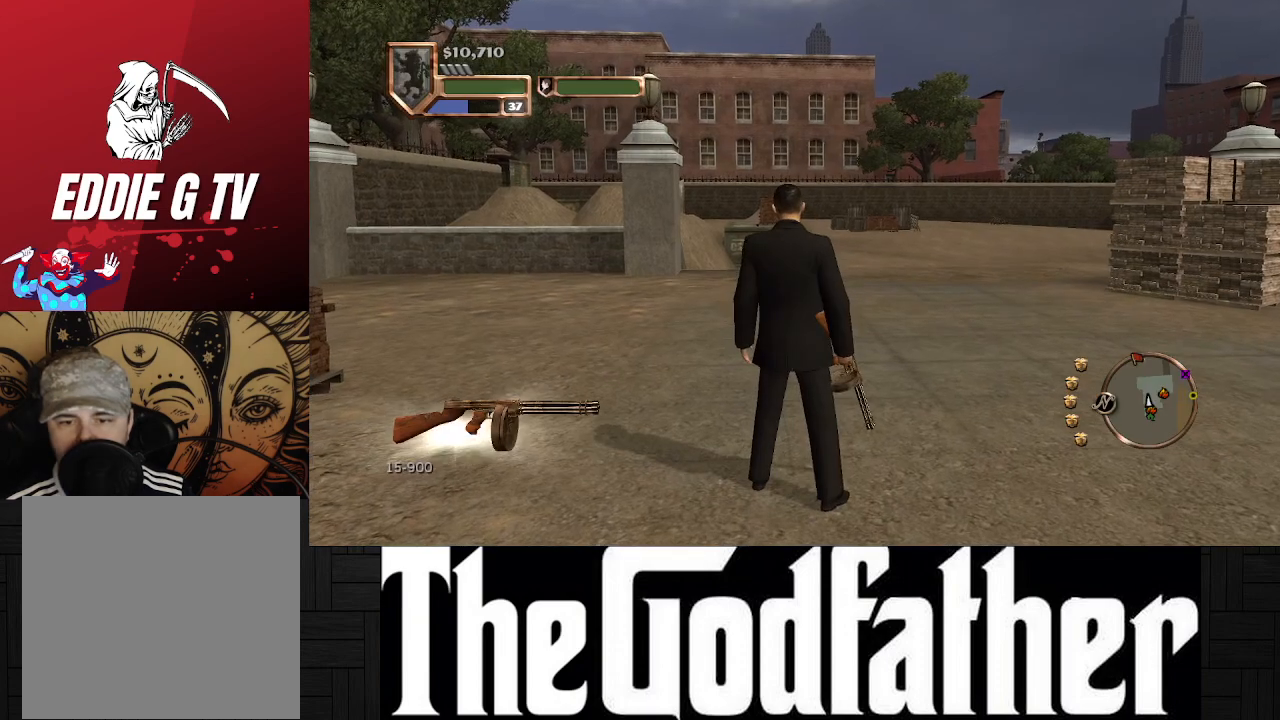
{"buttons": [], "left_stick": "up", "right_stick": "center", "events": [[167, "left_stick", "up"]]}
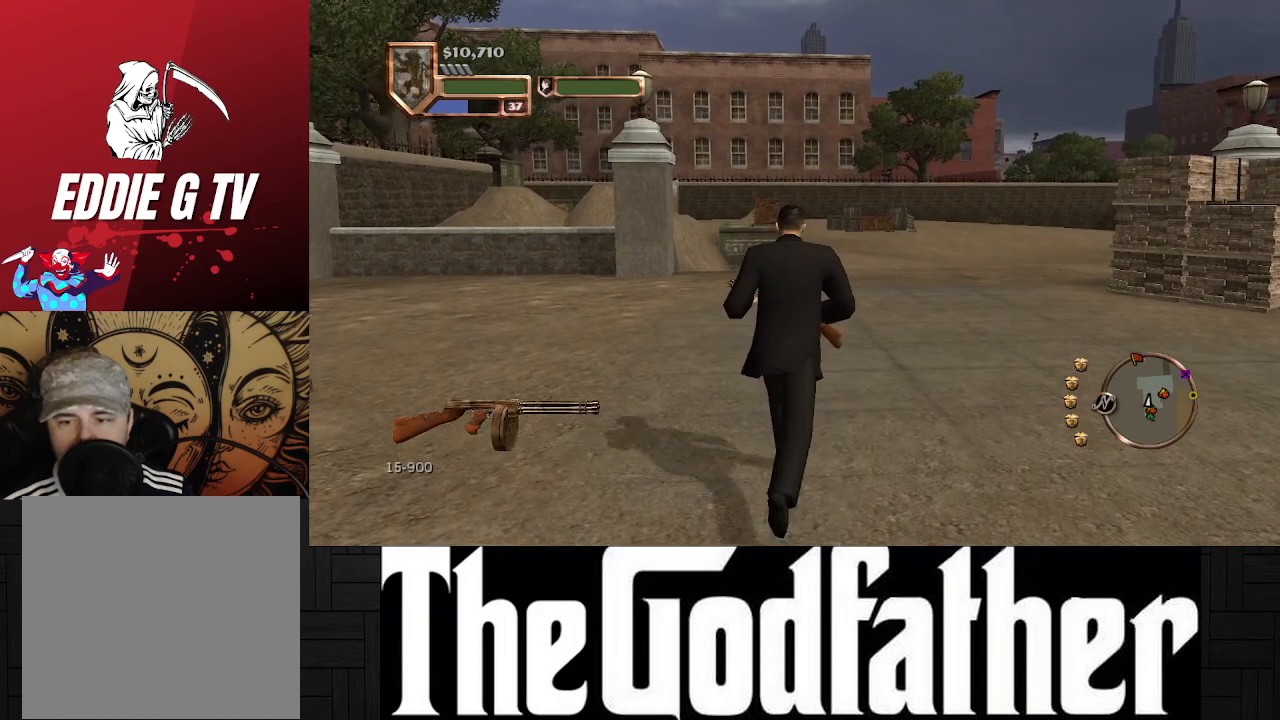
{"buttons": [], "left_stick": "up", "right_stick": "center", "events": []}
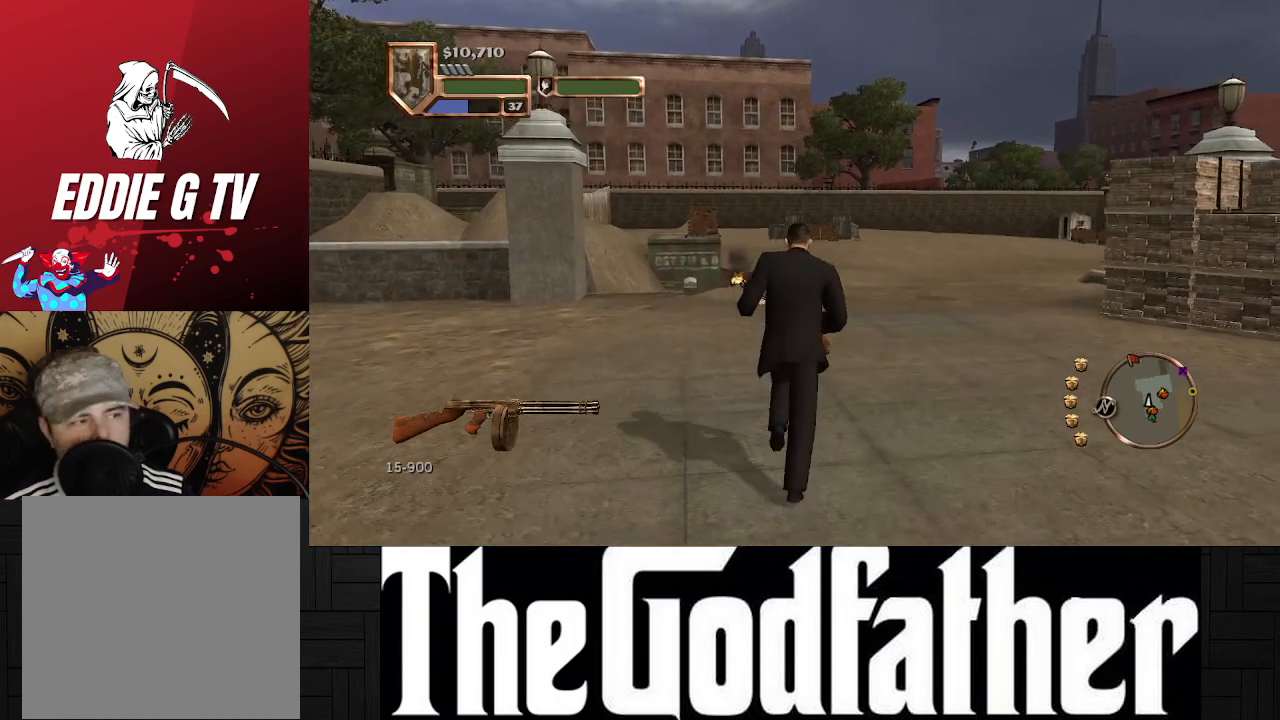
{"buttons": [], "left_stick": "up", "right_stick": "center", "events": []}
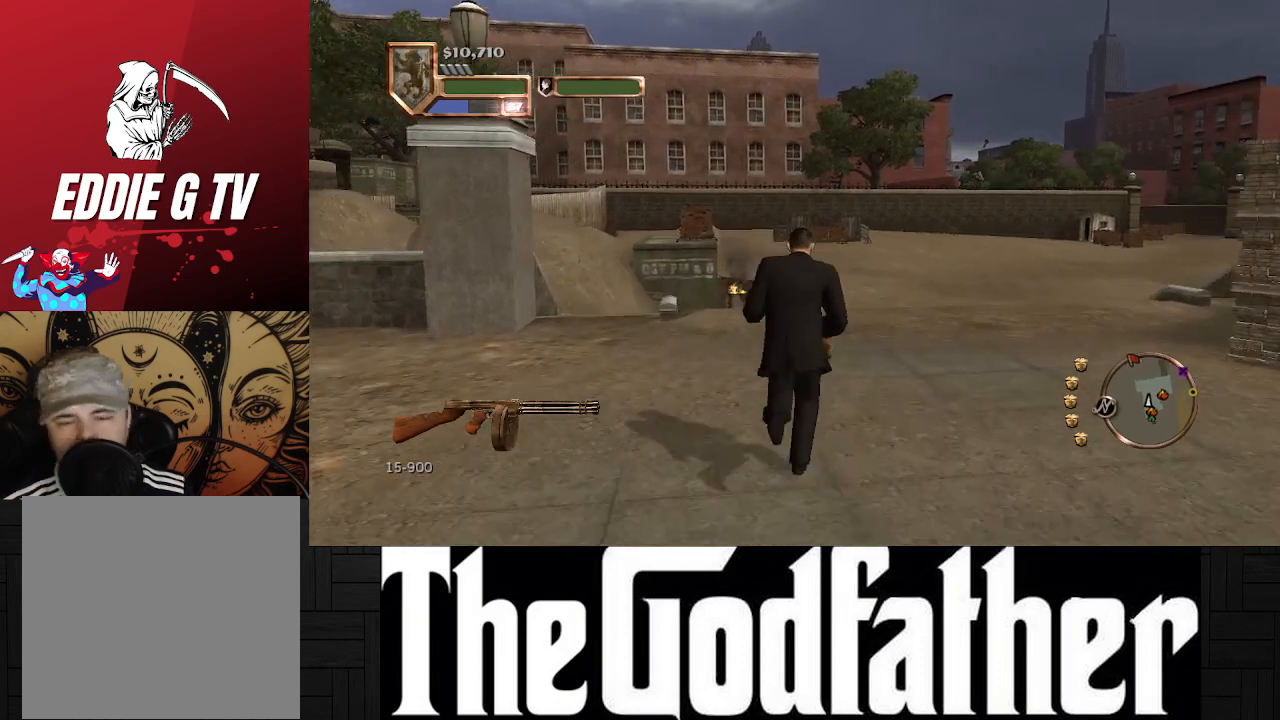
{"buttons": [], "left_stick": "up", "right_stick": "center", "events": []}
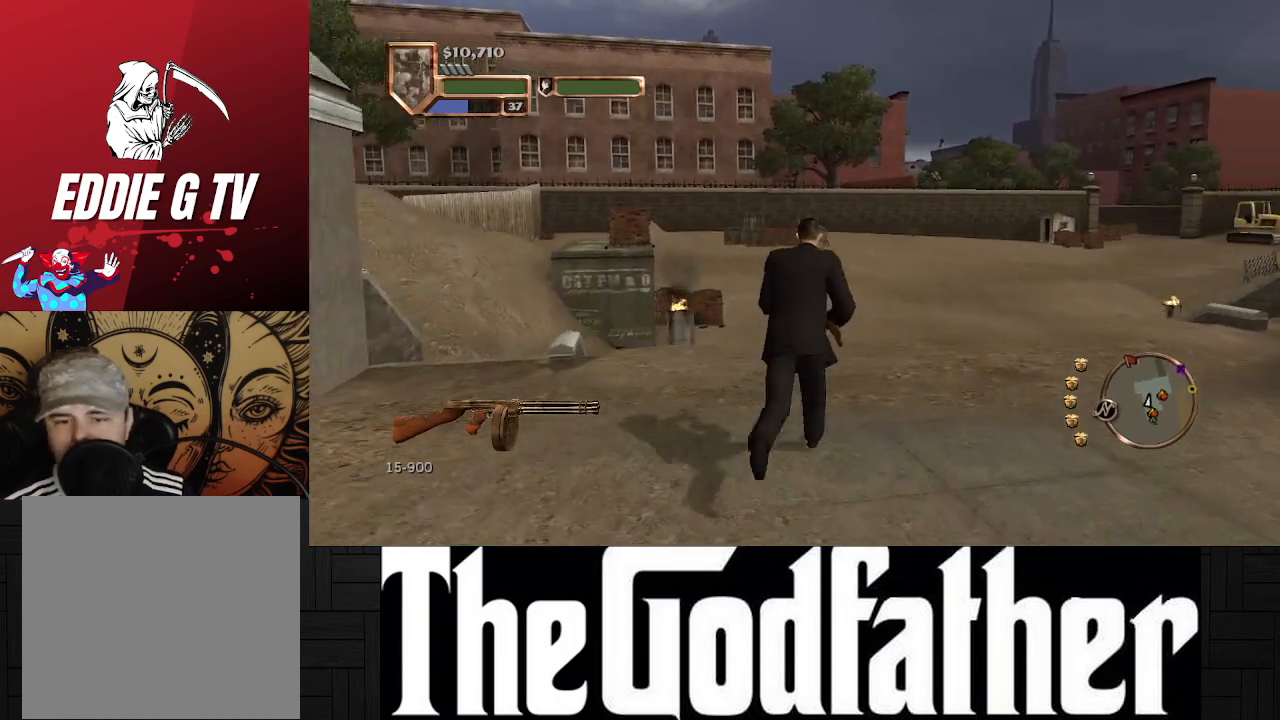
{"buttons": [], "left_stick": "up", "right_stick": "center", "events": []}
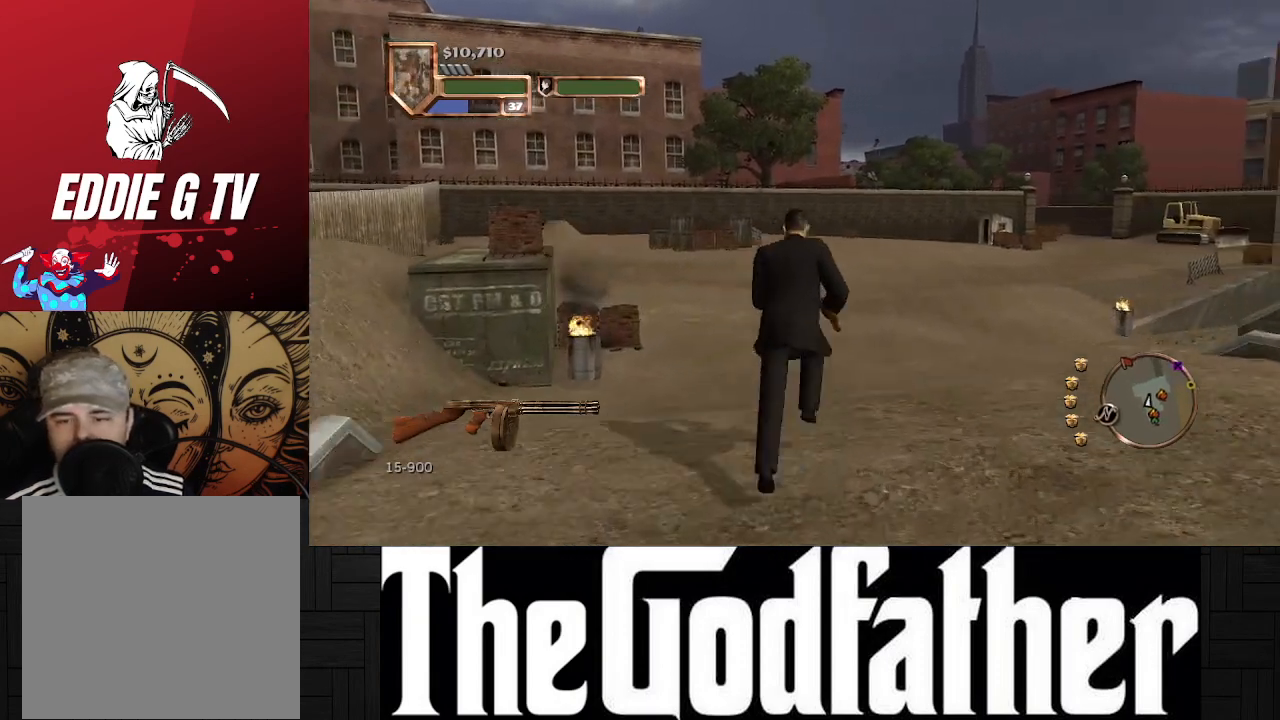
{"buttons": [], "left_stick": "up", "right_stick": "center", "events": []}
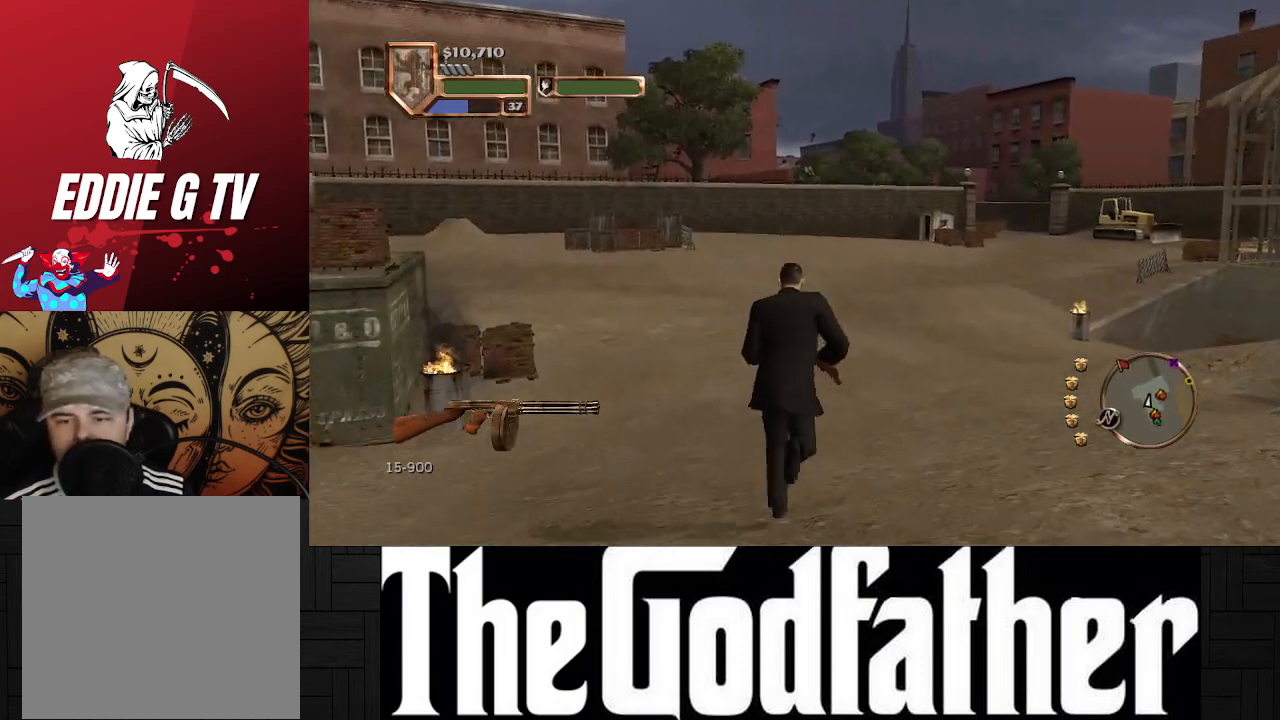
{"buttons": [], "left_stick": "up", "right_stick": "center", "events": []}
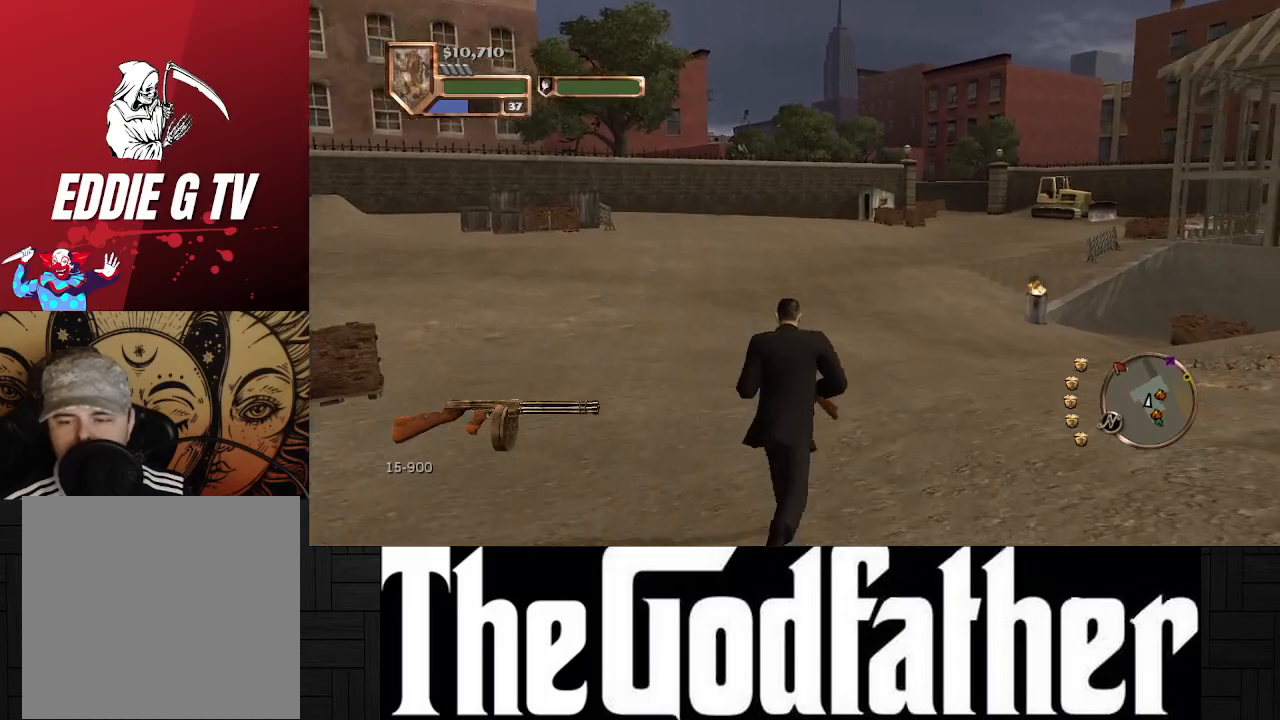
{"buttons": [], "left_stick": "up", "right_stick": "center", "events": [[300, "right_stick", "right"], [450, "right_stick", "center"]]}
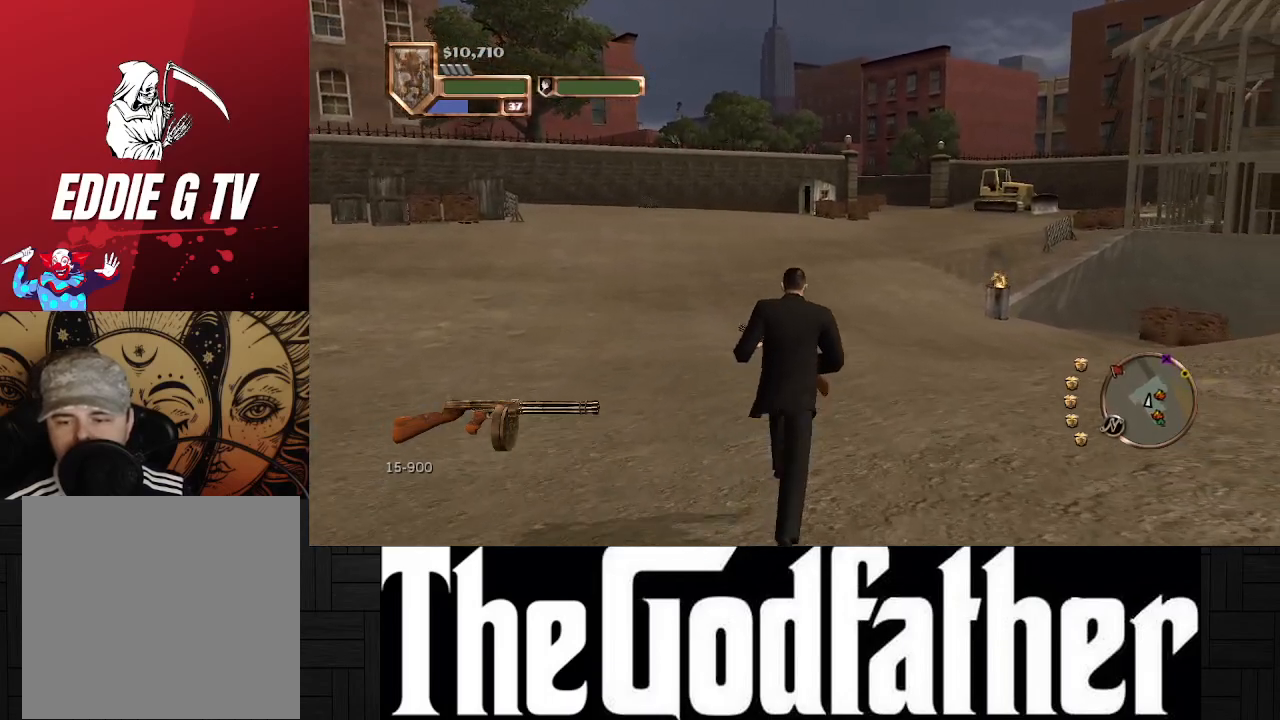
{"buttons": [], "left_stick": "up", "right_stick": "center", "events": []}
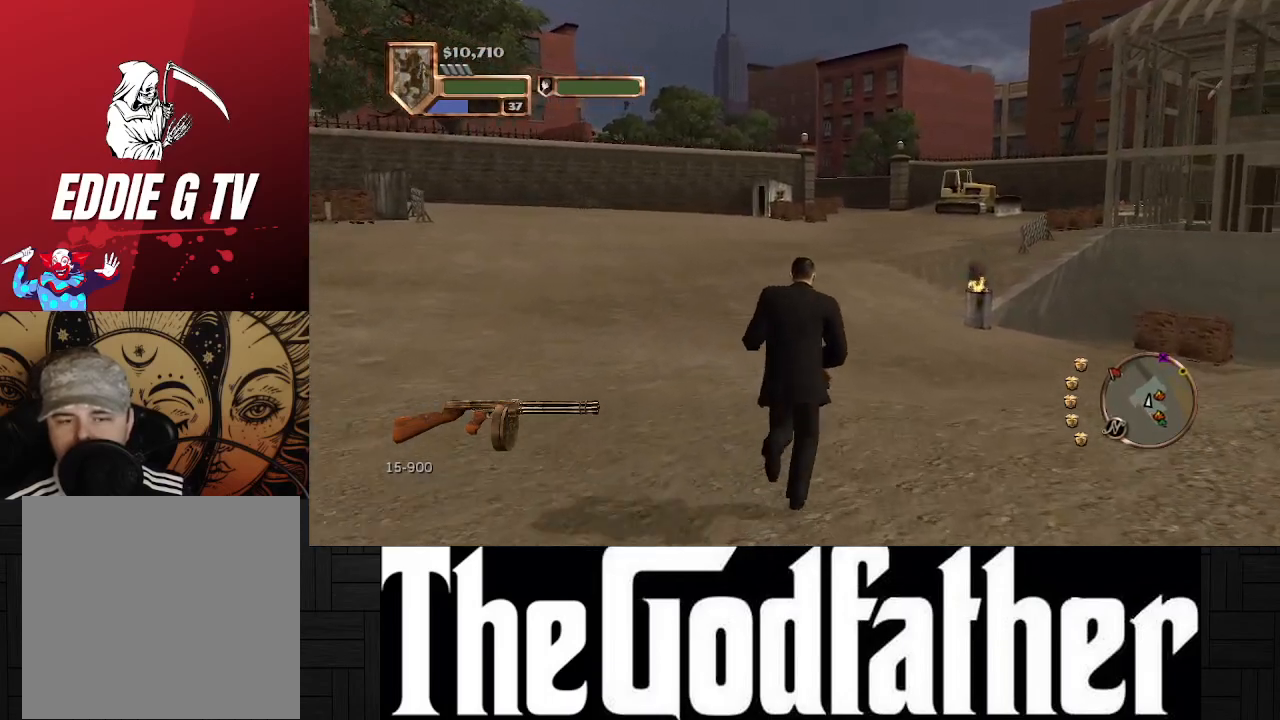
{"buttons": [], "left_stick": "up", "right_stick": "center", "events": []}
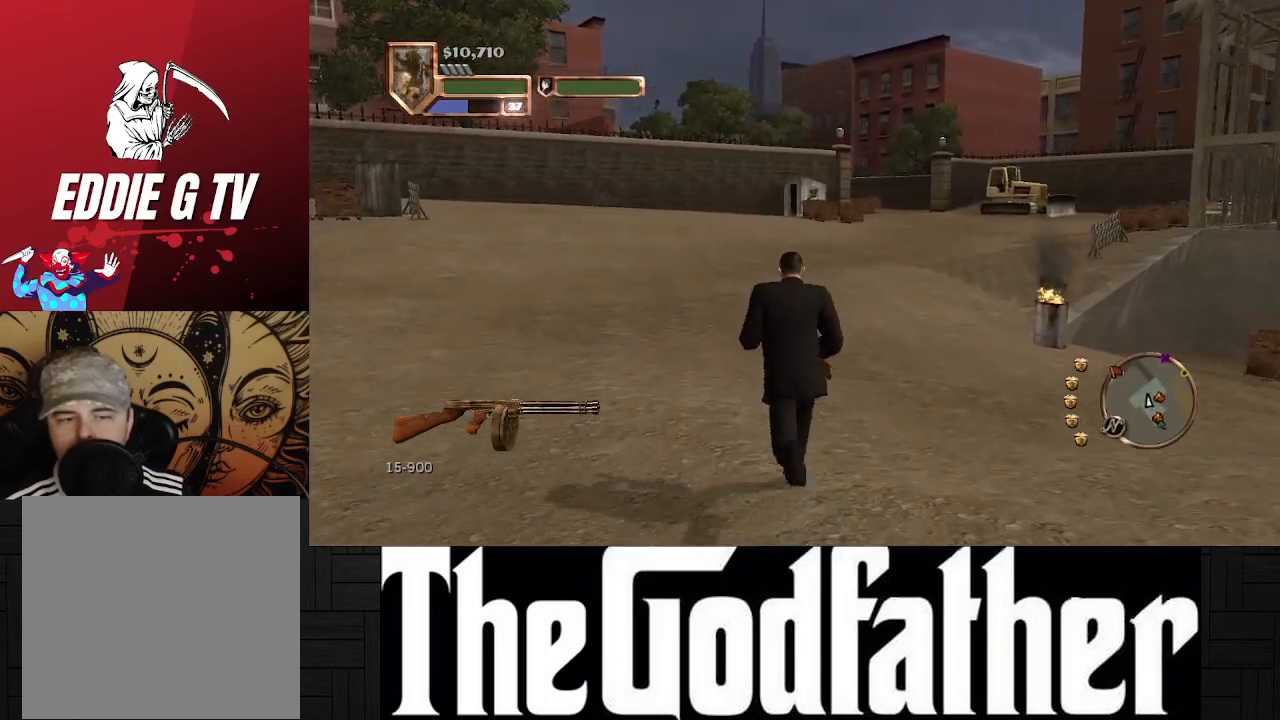
{"buttons": [], "left_stick": "up", "right_stick": "center", "events": []}
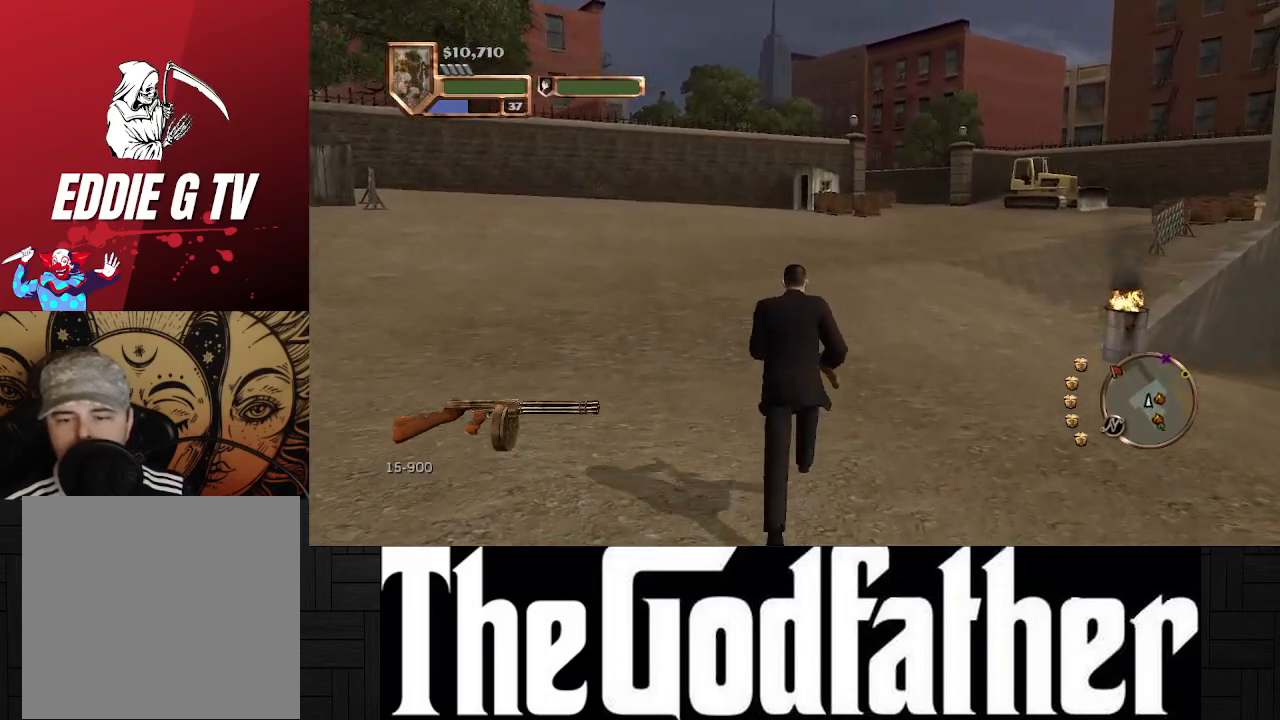
{"buttons": [], "left_stick": "up", "right_stick": "center", "events": []}
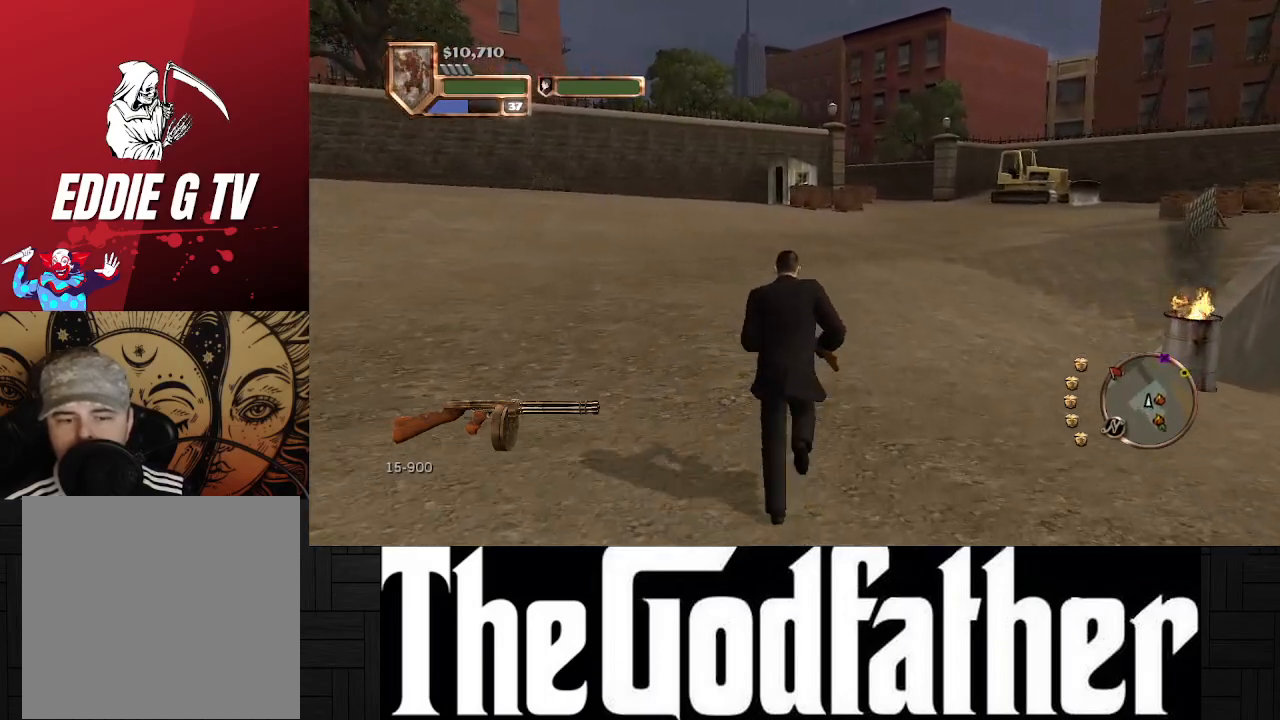
{"buttons": [], "left_stick": "up", "right_stick": "center", "events": []}
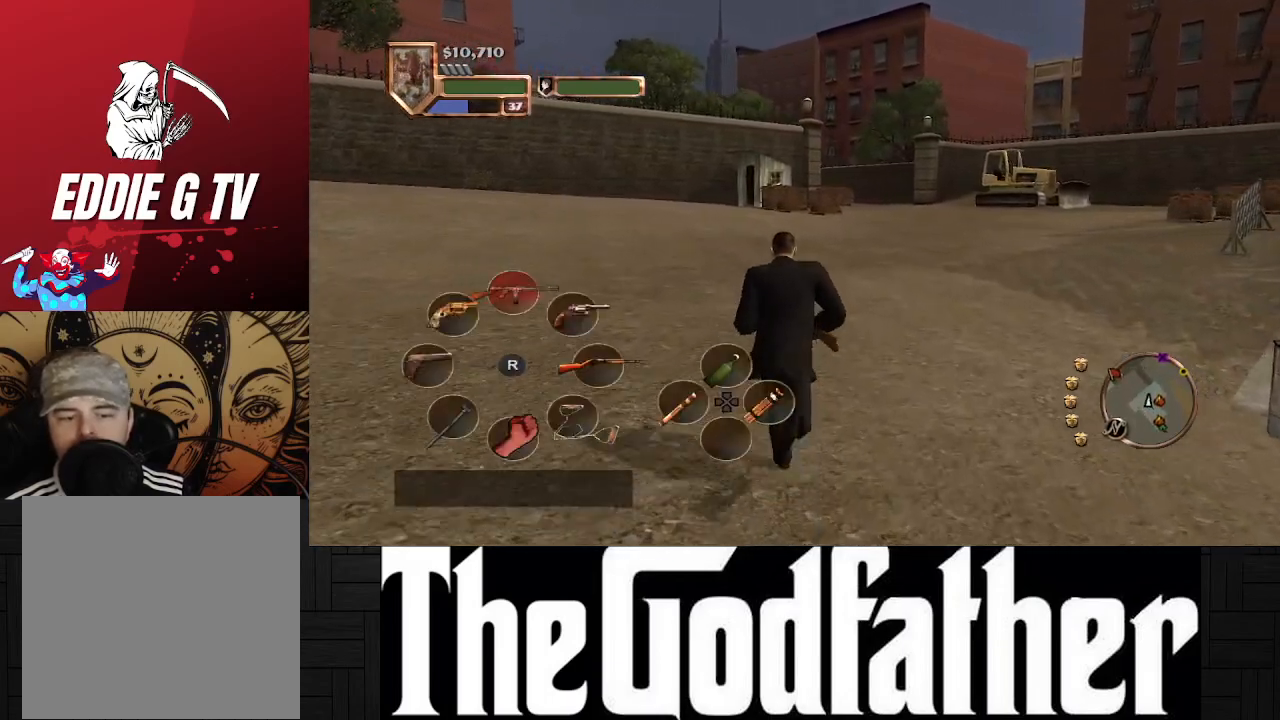
{"buttons": [], "left_stick": "up", "right_stick": "center", "events": [[83, "right_stick", "down"], [400, "right_stick", "center"]]}